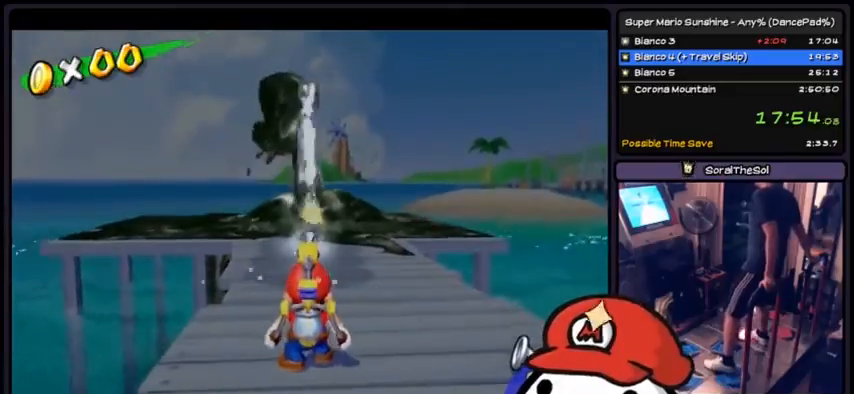
Gameplay with a controller (Xbox layout); each line is a JSON object with the inputs held at the frame after it. "events" lists button and stick changes between this image and that frame as [ms after this image, input, new state], when the widget could be followed in between. Not read: DPAD_DOWN DPAD_UP L1 L2 L3 R2 R3 SELECT START.
{"buttons": [], "events": [[200, "R1", "up"]]}
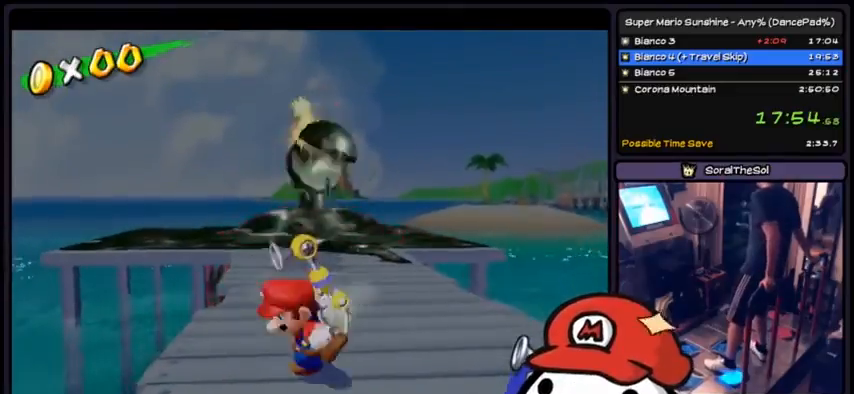
{"buttons": [], "events": []}
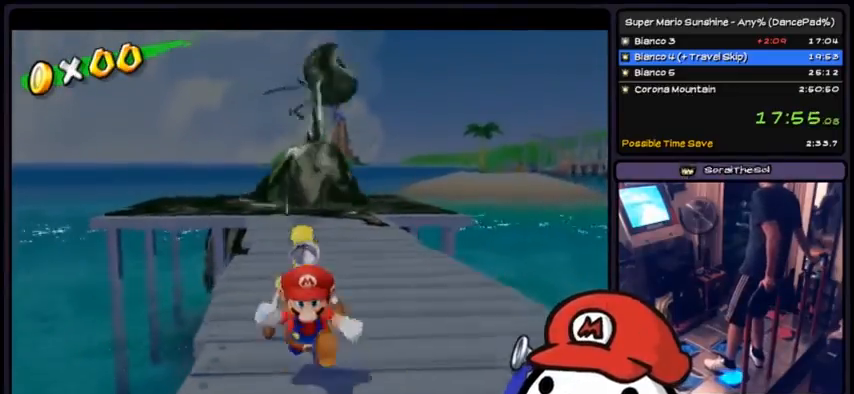
{"buttons": ["DPAD_LEFT"]}
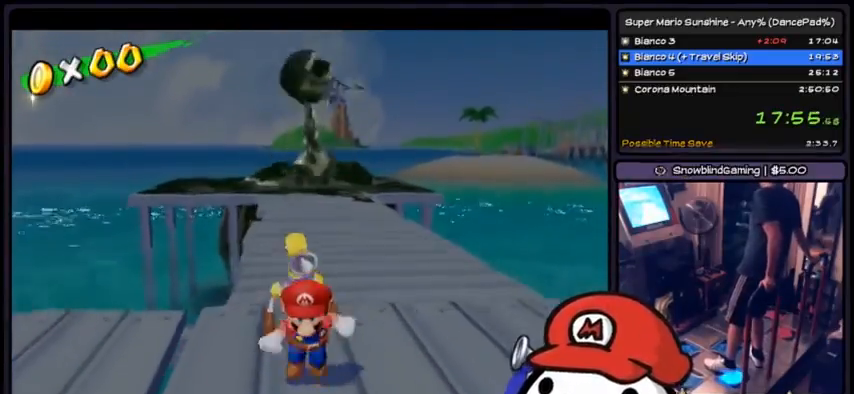
{"buttons": []}
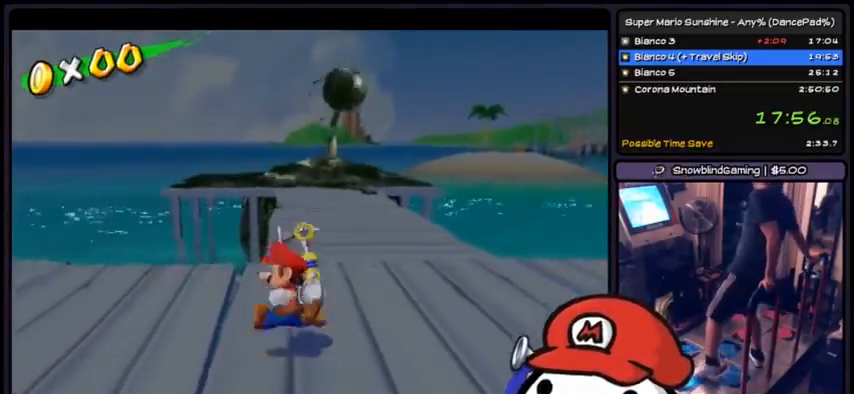
{"buttons": [], "events": []}
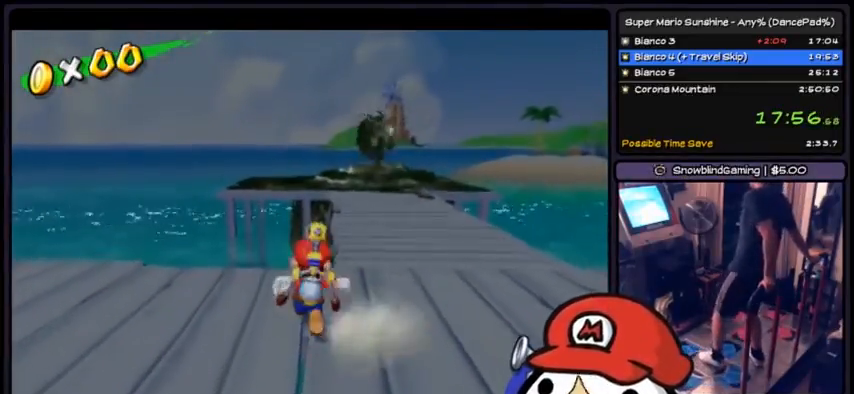
{"buttons": [], "events": []}
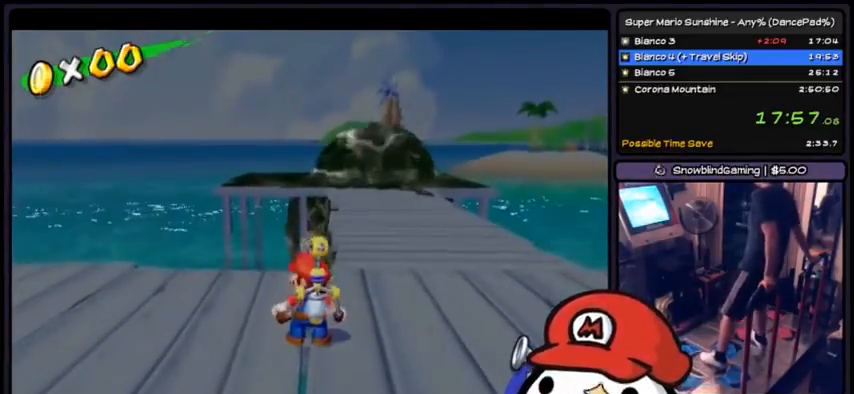
{"buttons": [], "events": []}
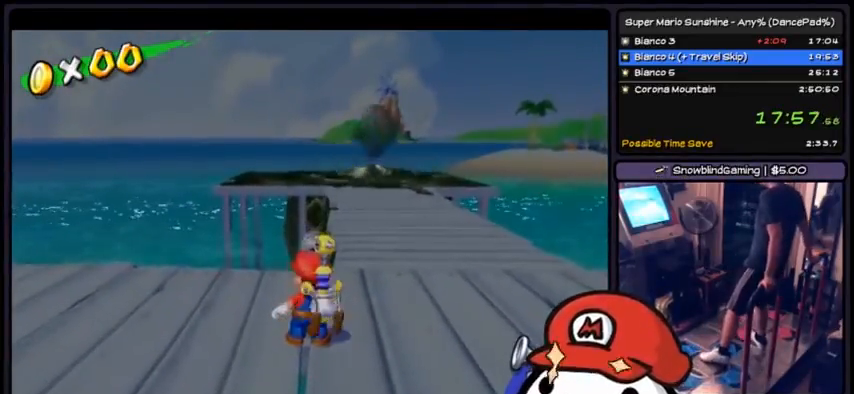
{"buttons": ["R1"], "events": [[67, "R1", "down"]]}
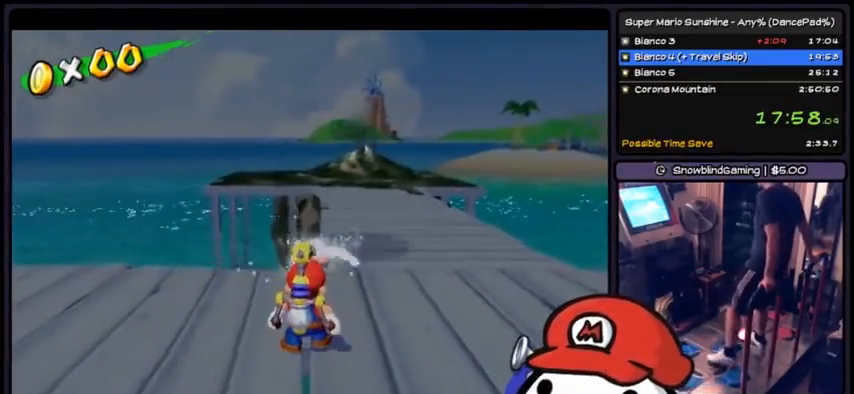
{"buttons": ["R1"]}
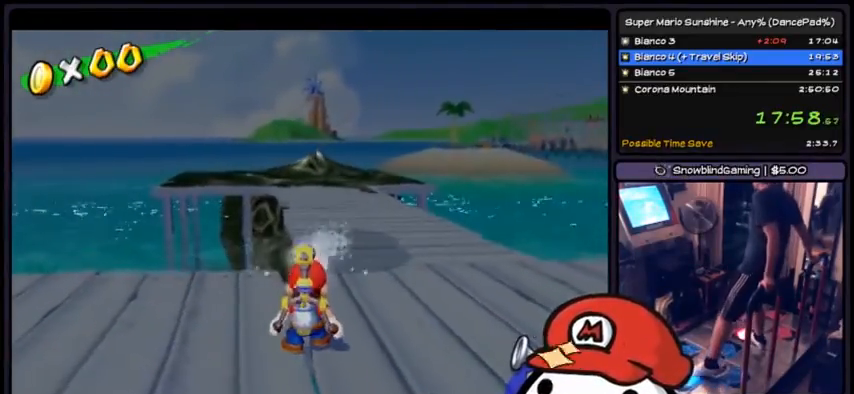
{"buttons": ["R1"], "events": []}